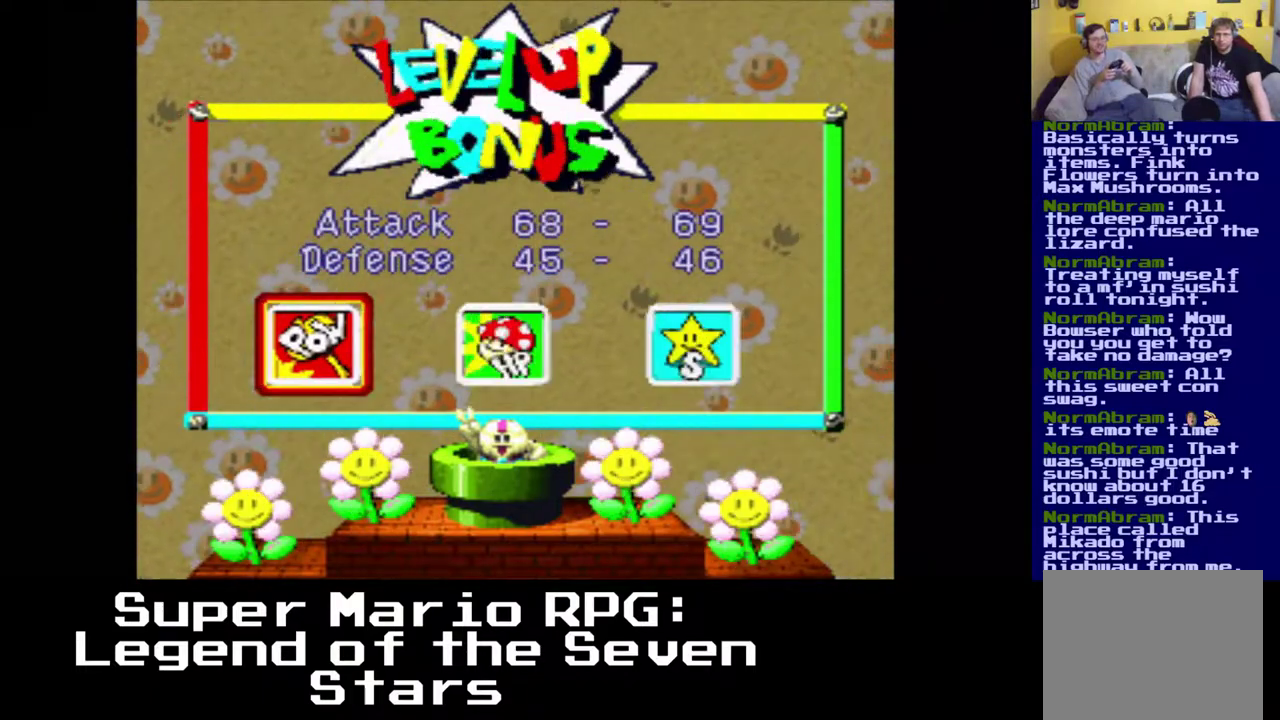
Gameplay with a controller (Xbox layout); each line is a JSON object with the inputs held at the frame after it. "events" lists button and stick changes between this image and that frame as [ms after this image, input, new state], when the widget could be followed in between. Not read: right_stick.
{"buttons": ["A"], "left_stick": "center", "events": [[500, "A", "down"]]}
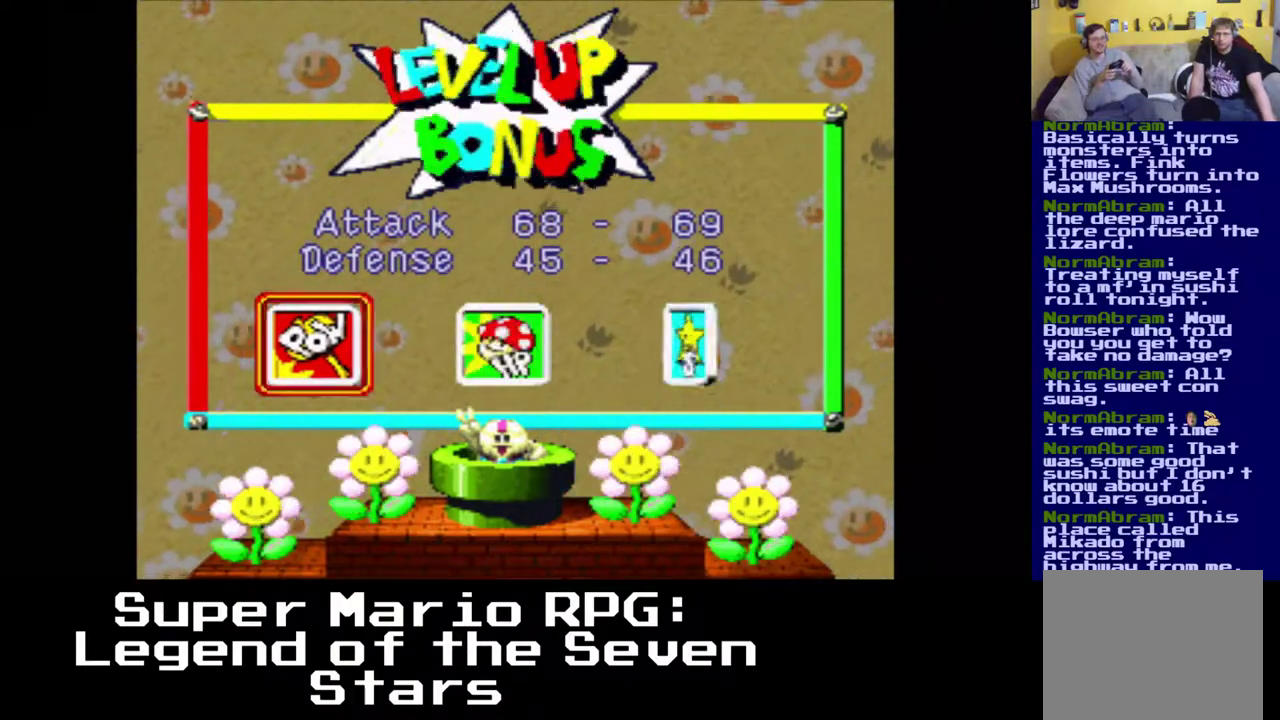
{"buttons": ["DPAD_RIGHT"], "left_stick": "center", "events": [[167, "A", "up"], [283, "DPAD_RIGHT", "down"]]}
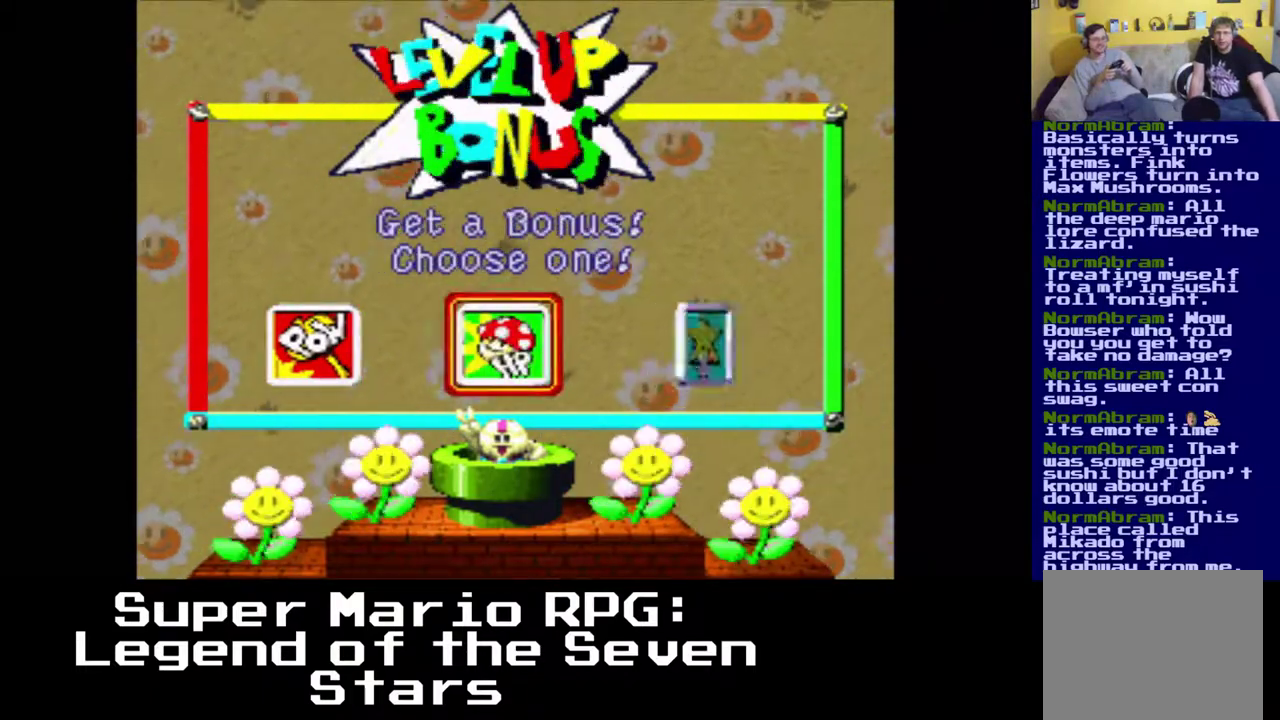
{"buttons": ["DPAD_RIGHT"], "left_stick": "center", "events": [[133, "B", "down"], [283, "B", "up"]]}
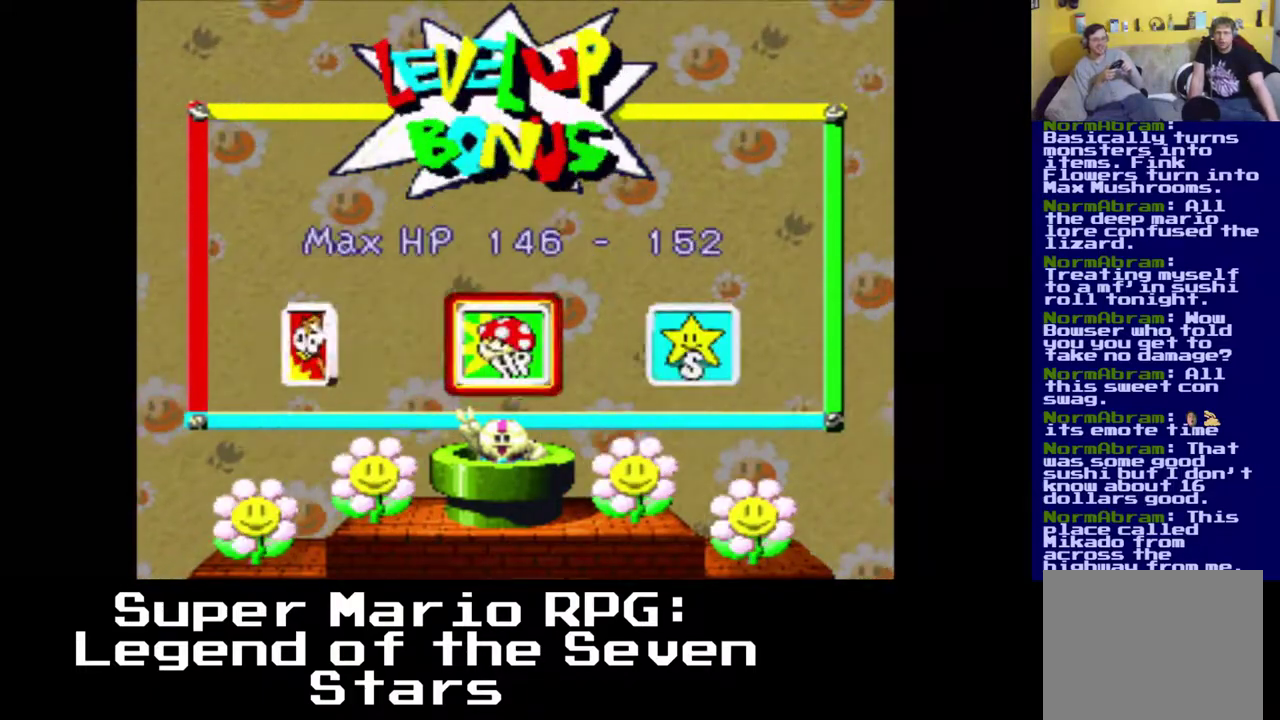
{"buttons": ["DPAD_RIGHT"], "left_stick": "center", "events": [[283, "B", "down"], [417, "B", "up"]]}
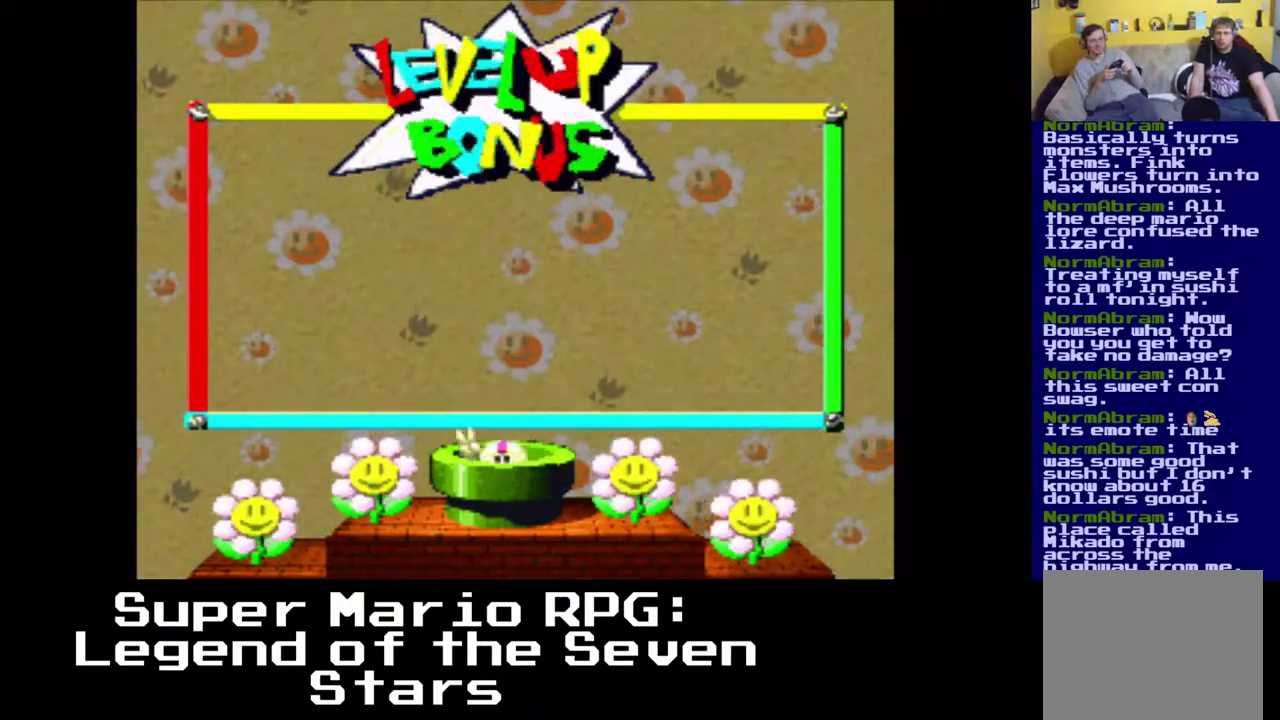
{"buttons": ["DPAD_RIGHT"], "left_stick": "center", "events": []}
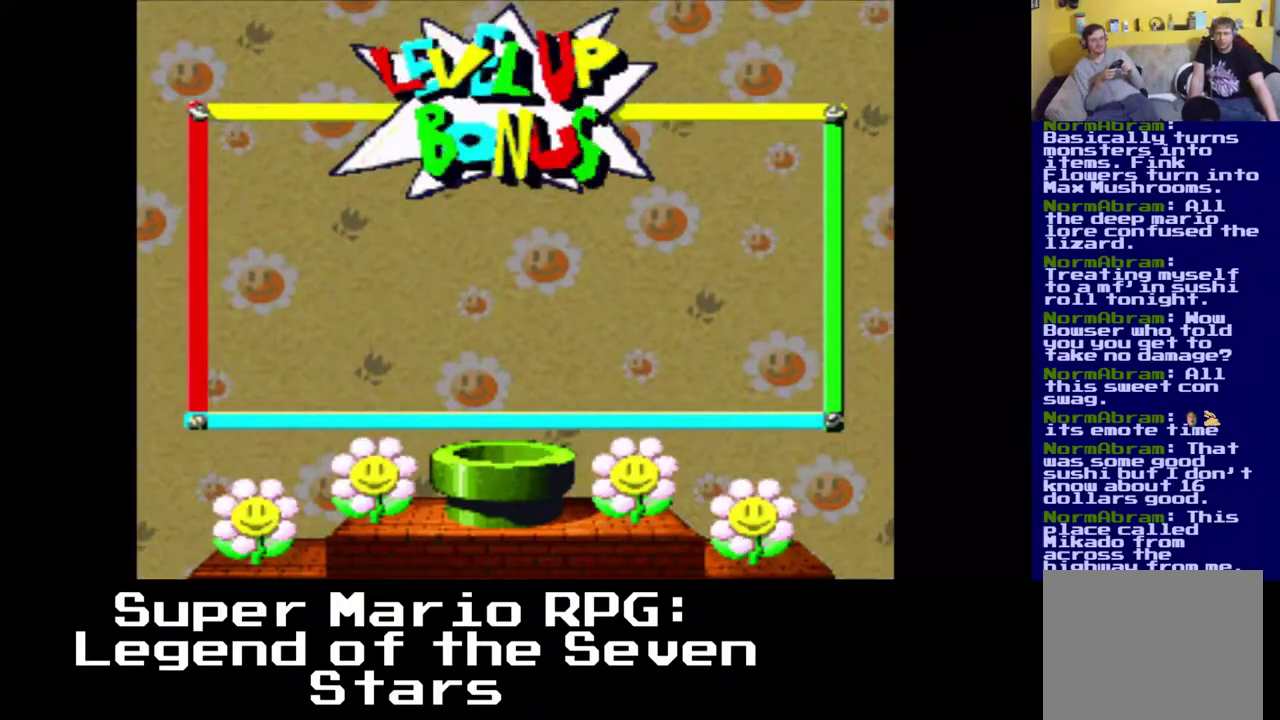
{"buttons": [], "left_stick": "center", "events": [[150, "DPAD_RIGHT", "up"]]}
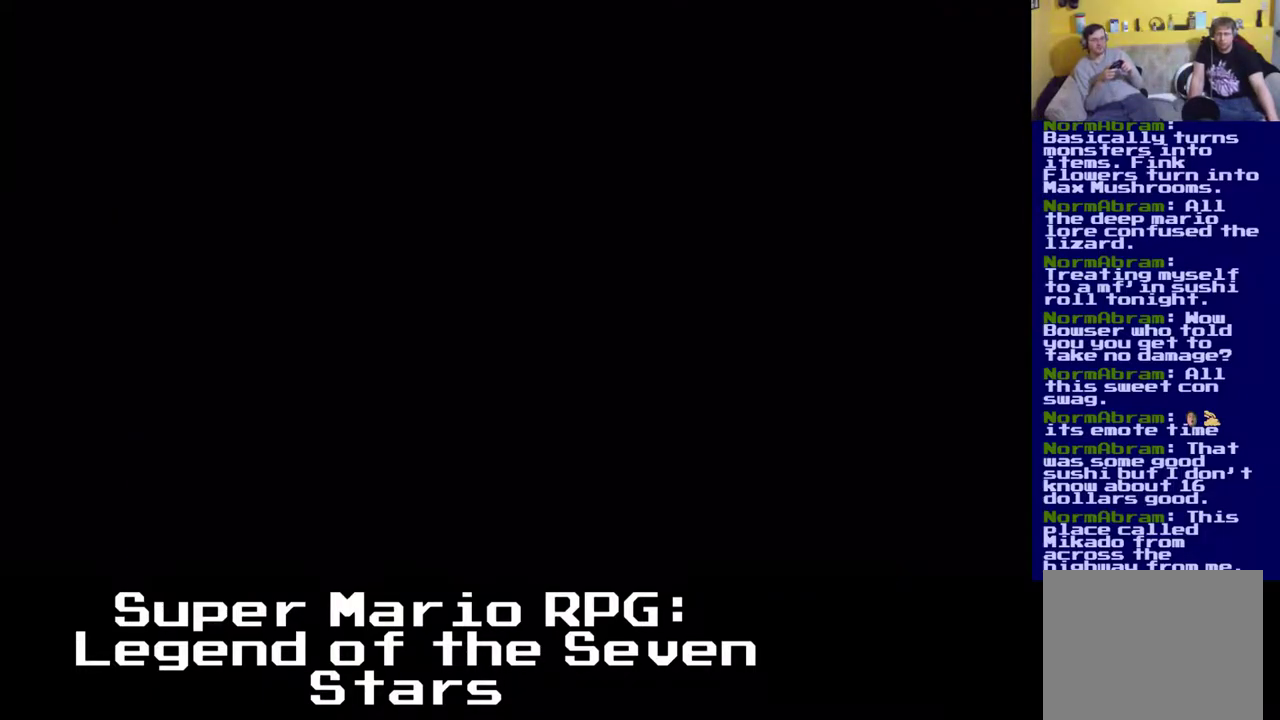
{"buttons": [], "left_stick": "center", "events": []}
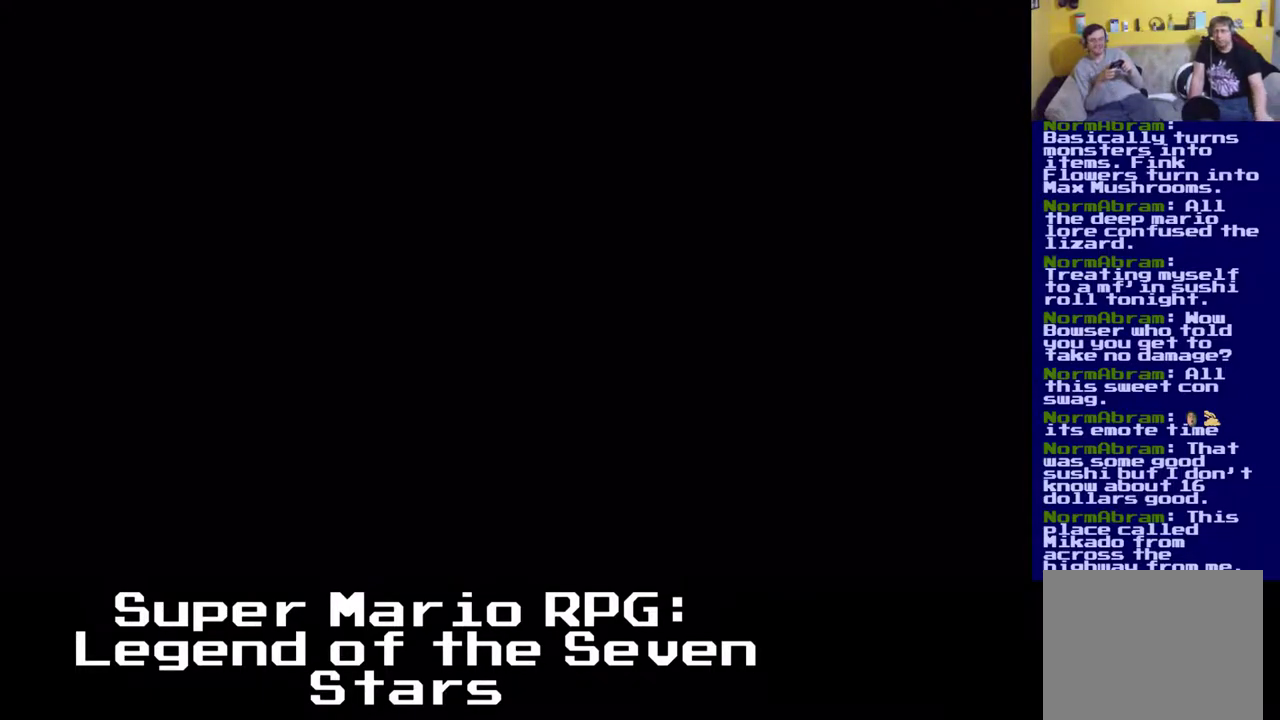
{"buttons": [], "left_stick": "center", "events": []}
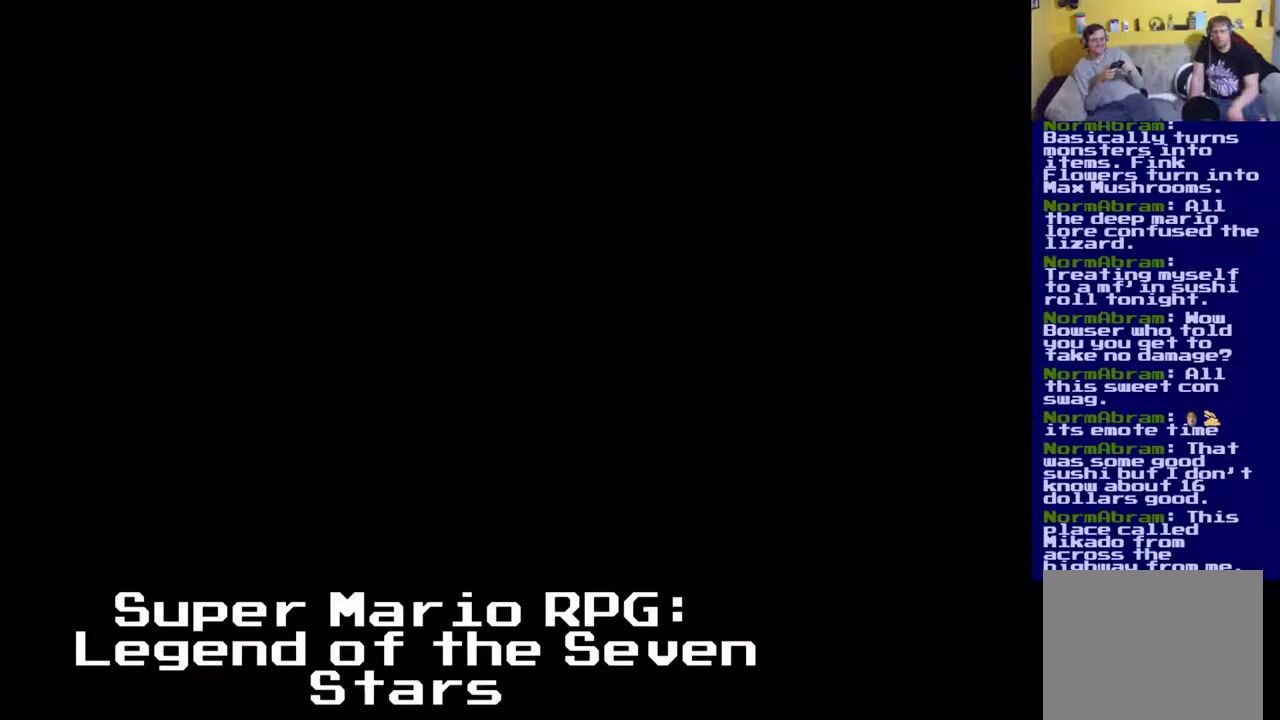
{"buttons": [], "left_stick": "center", "events": []}
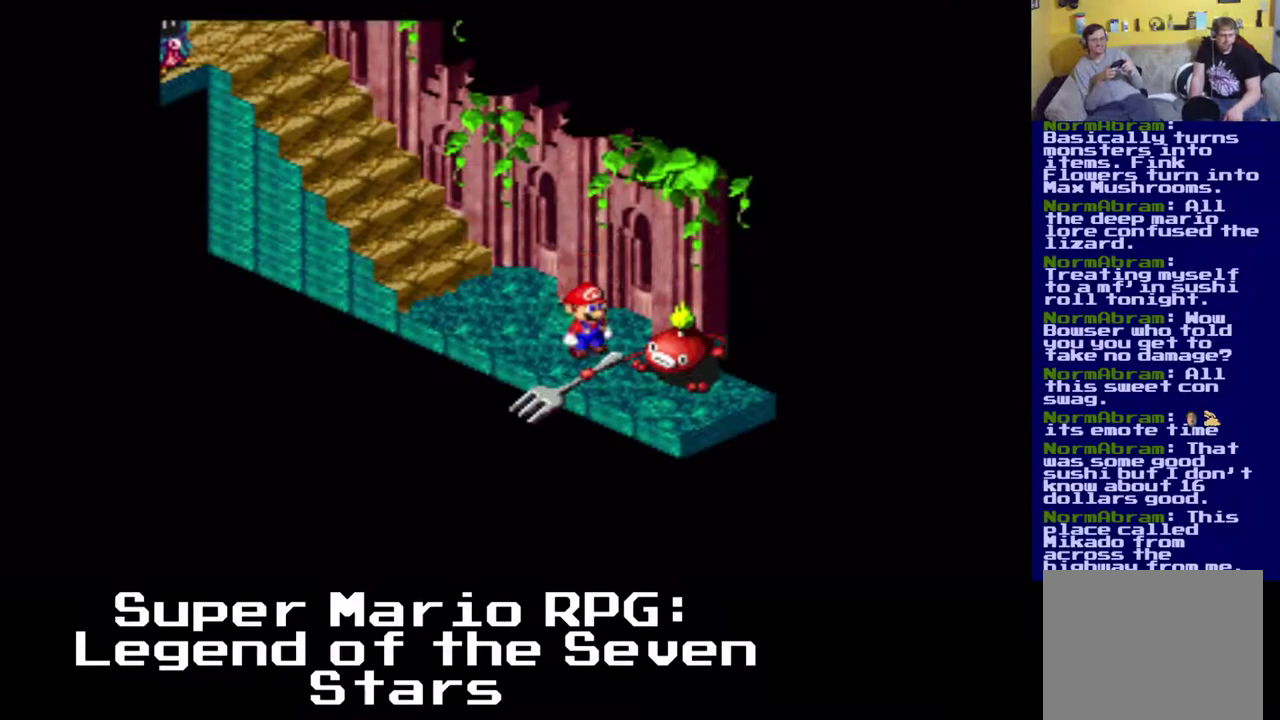
{"buttons": [], "left_stick": "center", "events": []}
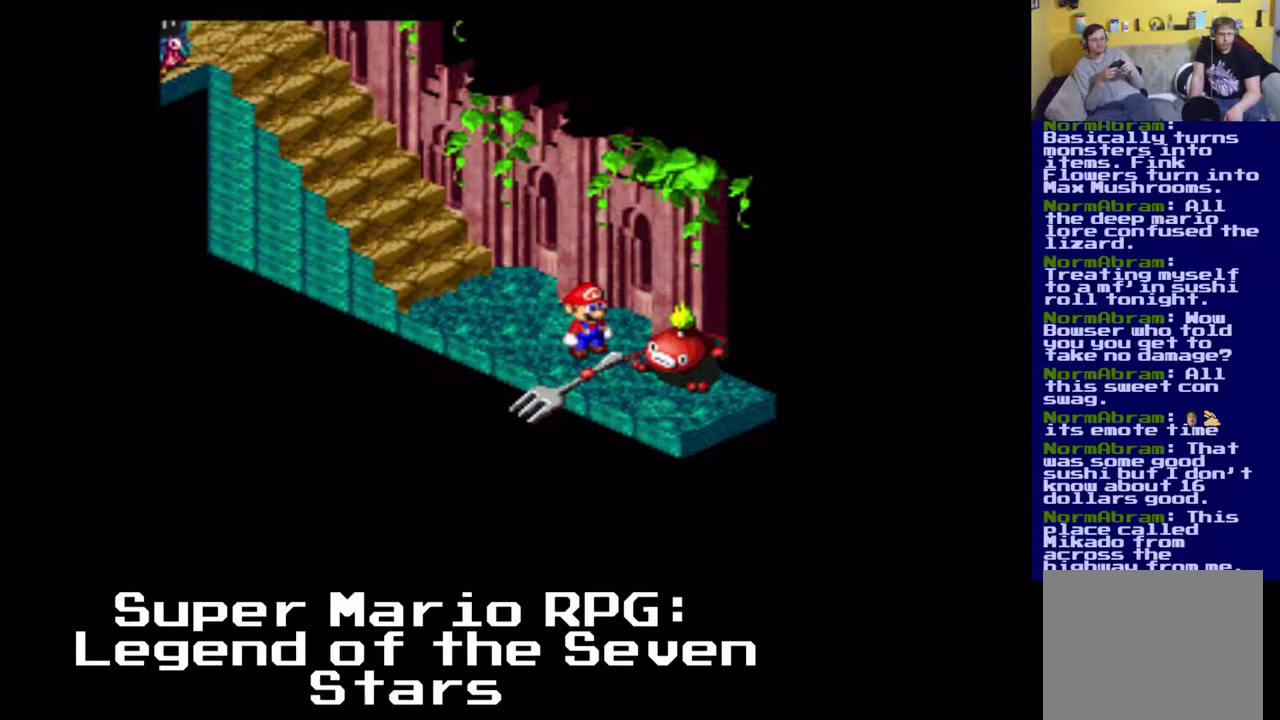
{"buttons": ["X"], "left_stick": "center", "events": [[317, "X", "down"]]}
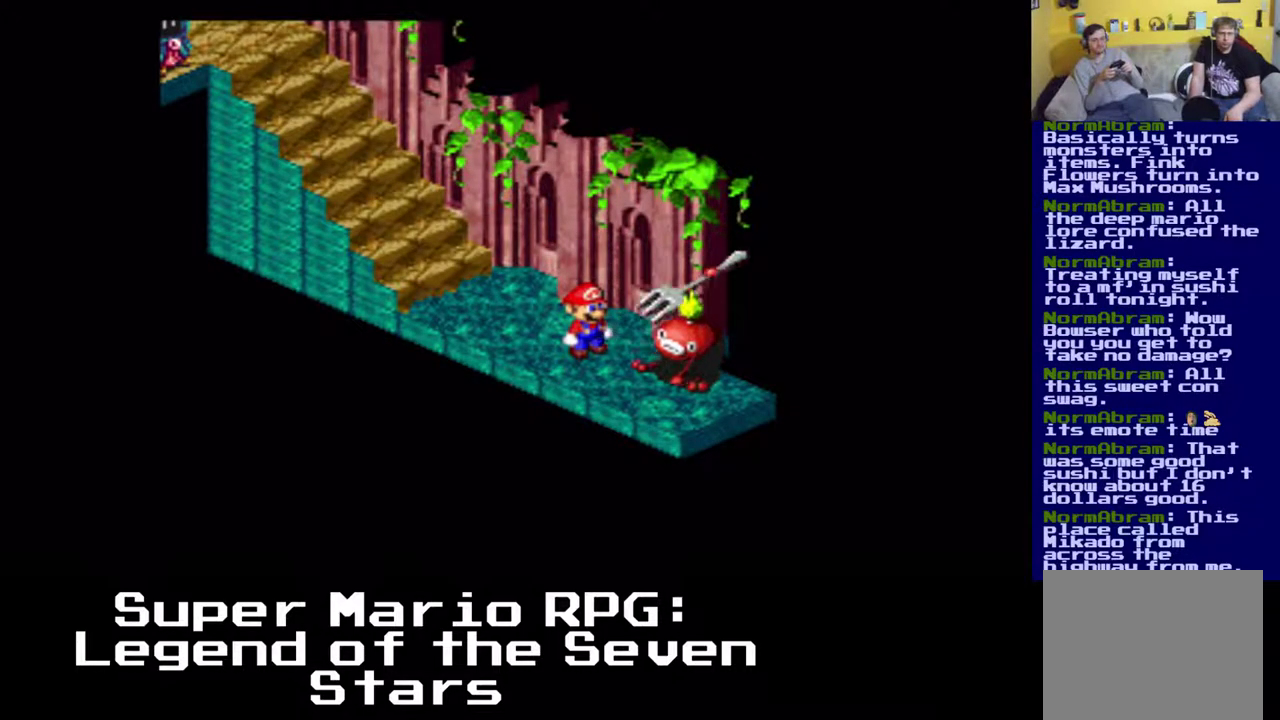
{"buttons": ["X"], "left_stick": "center", "events": []}
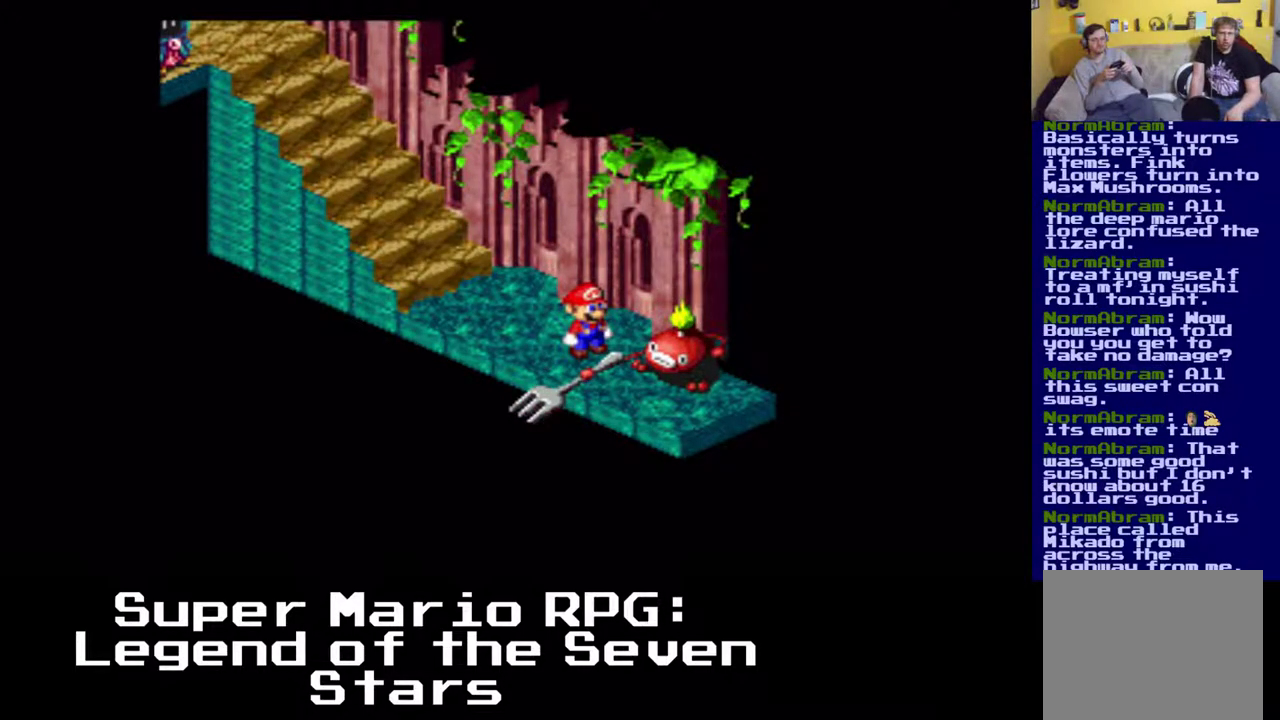
{"buttons": ["X"], "left_stick": "center", "events": [[250, "DPAD_LEFT", "down"], [450, "DPAD_LEFT", "up"]]}
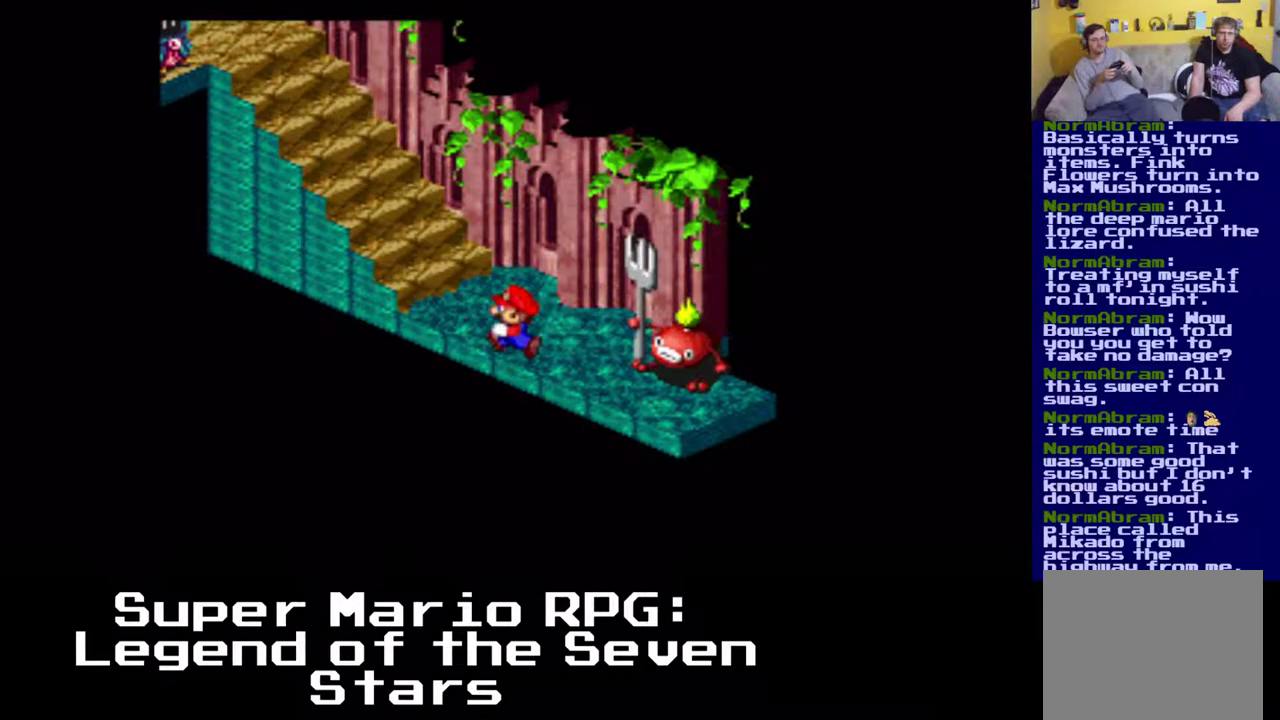
{"buttons": ["X"], "left_stick": "center", "events": [[250, "DPAD_DOWN", "down"], [267, "DPAD_LEFT", "down"], [333, "DPAD_LEFT", "up"], [350, "DPAD_DOWN", "up"]]}
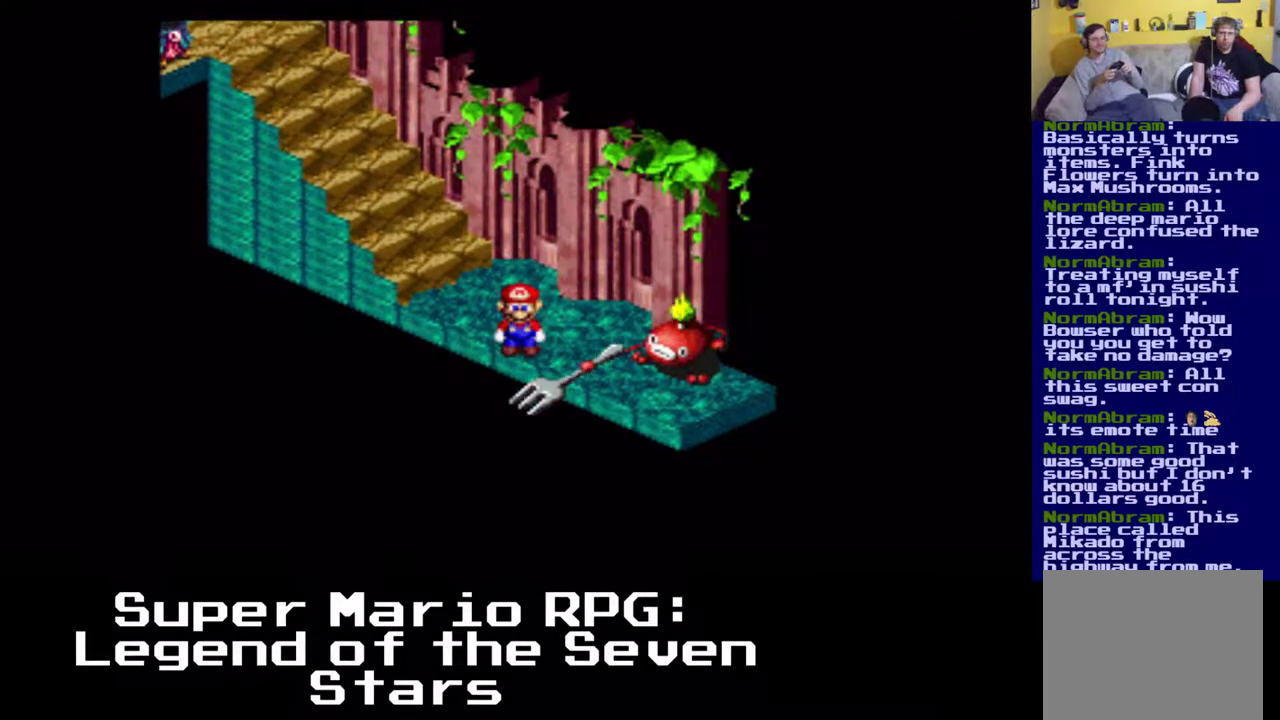
{"buttons": ["X", "DPAD_DOWN"], "left_stick": "center", "events": [[467, "DPAD_DOWN", "down"]]}
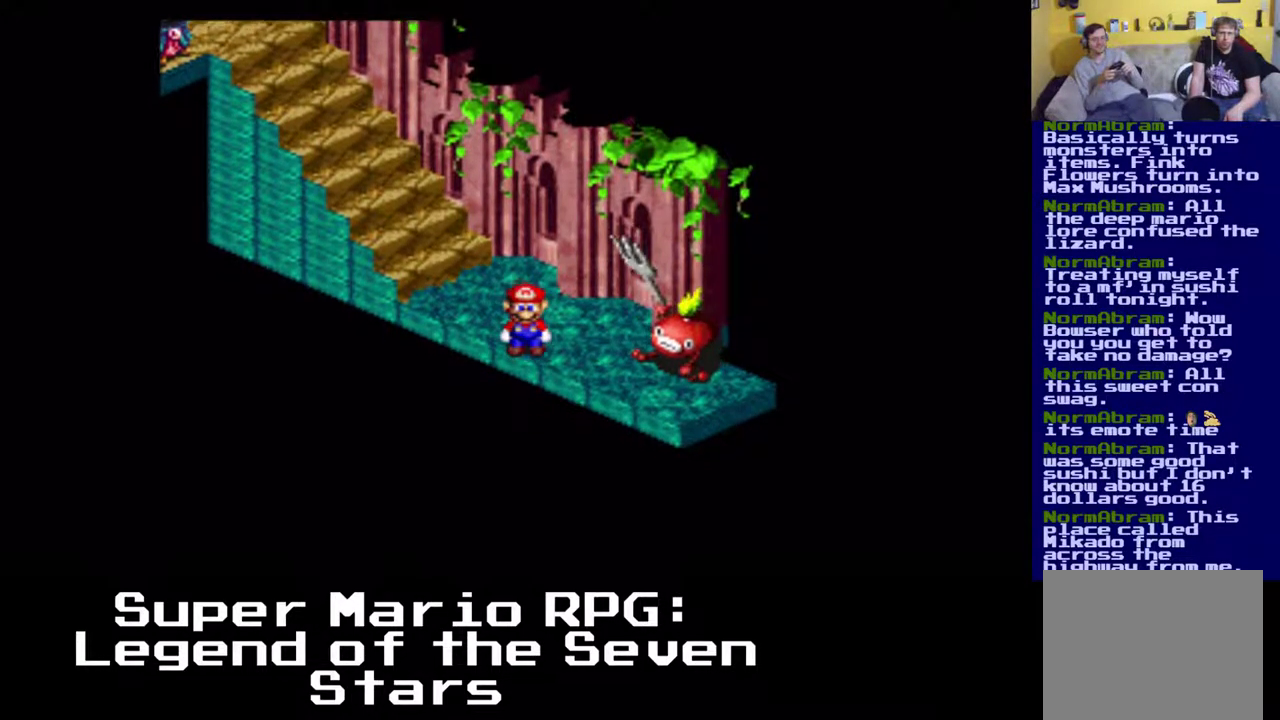
{"buttons": ["X", "DPAD_DOWN", "DPAD_RIGHT"], "left_stick": "center", "events": [[33, "DPAD_RIGHT", "down"], [133, "DPAD_RIGHT", "up"], [367, "DPAD_RIGHT", "down"]]}
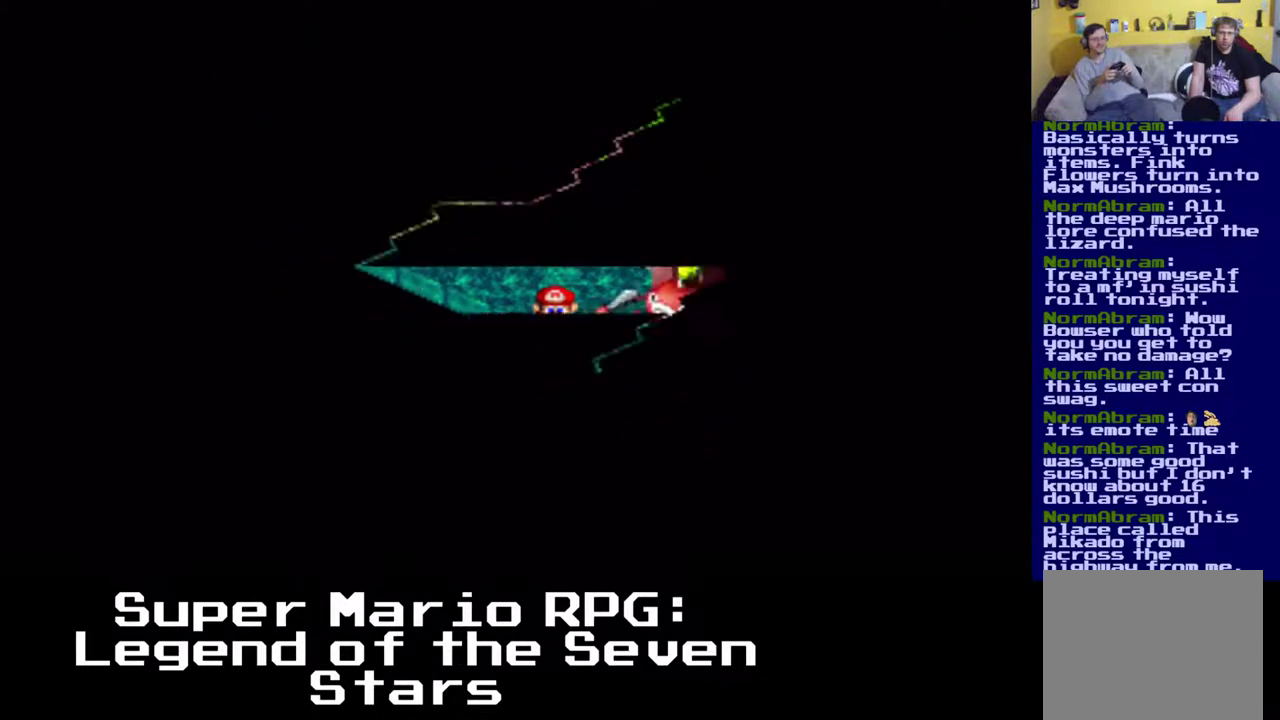
{"buttons": [], "left_stick": "center", "events": [[117, "DPAD_DOWN", "up"], [117, "DPAD_RIGHT", "up"], [150, "X", "up"]]}
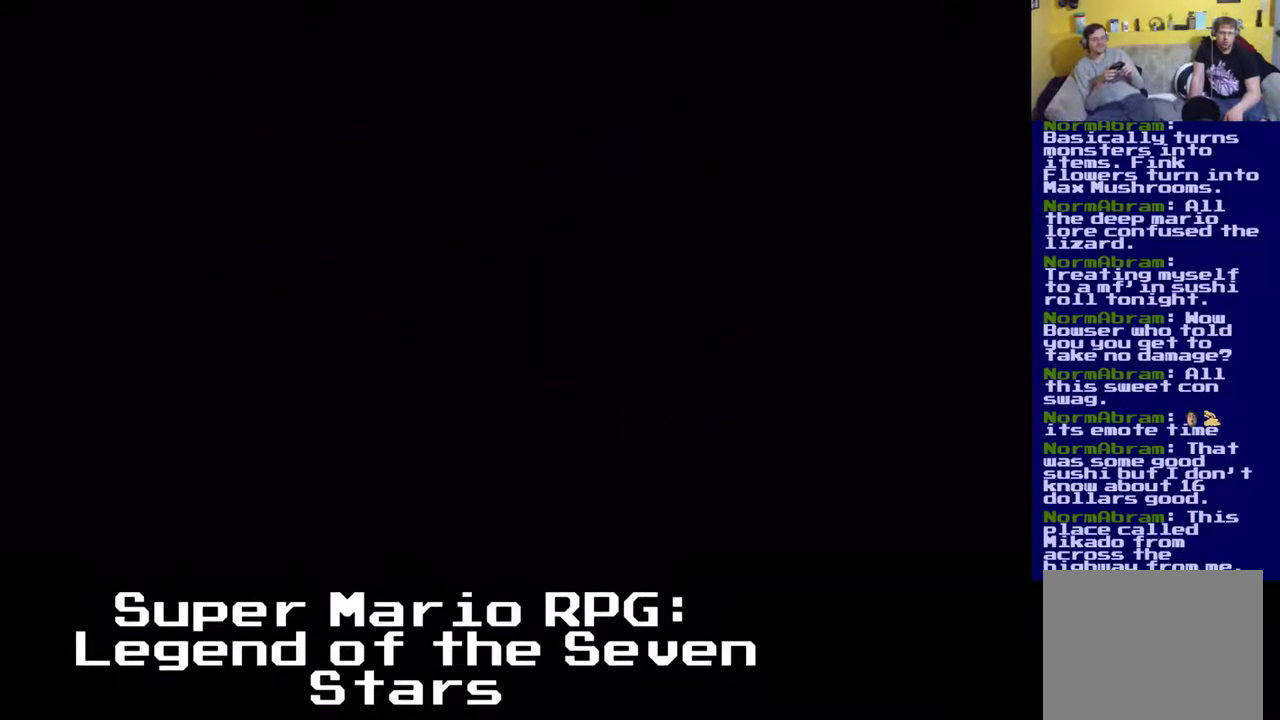
{"buttons": [], "left_stick": "center", "events": []}
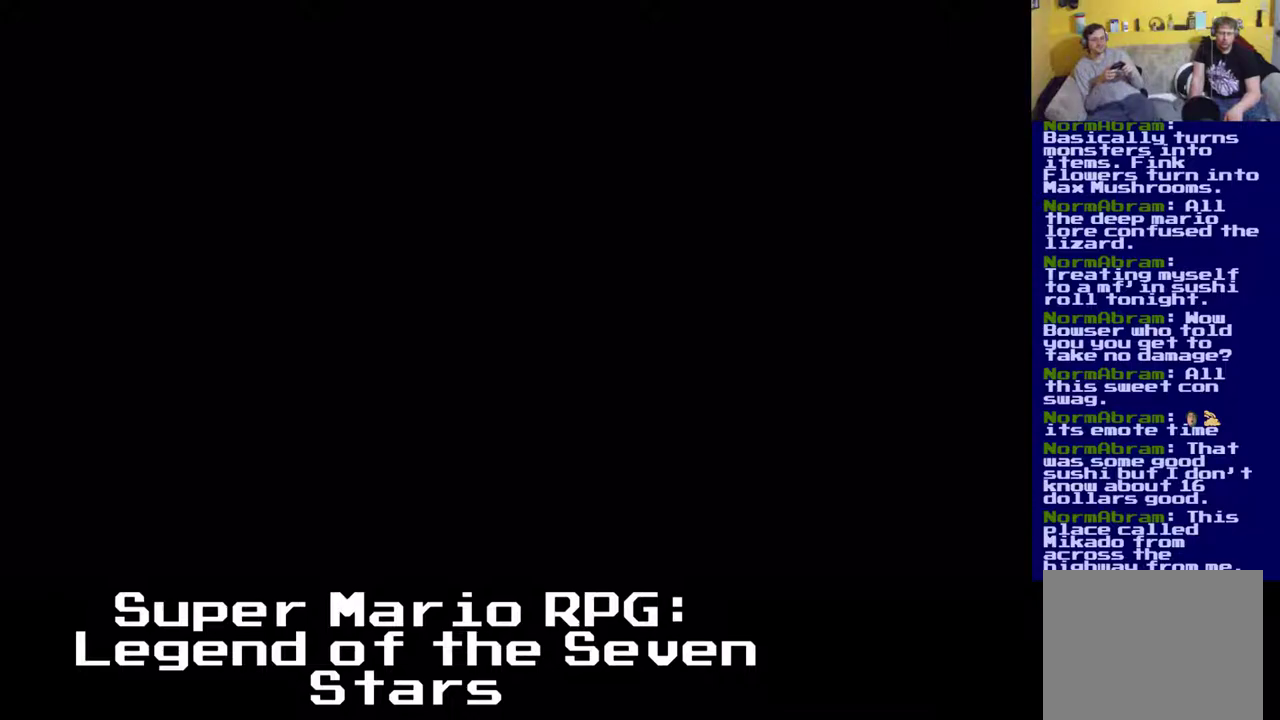
{"buttons": [], "left_stick": "center", "events": []}
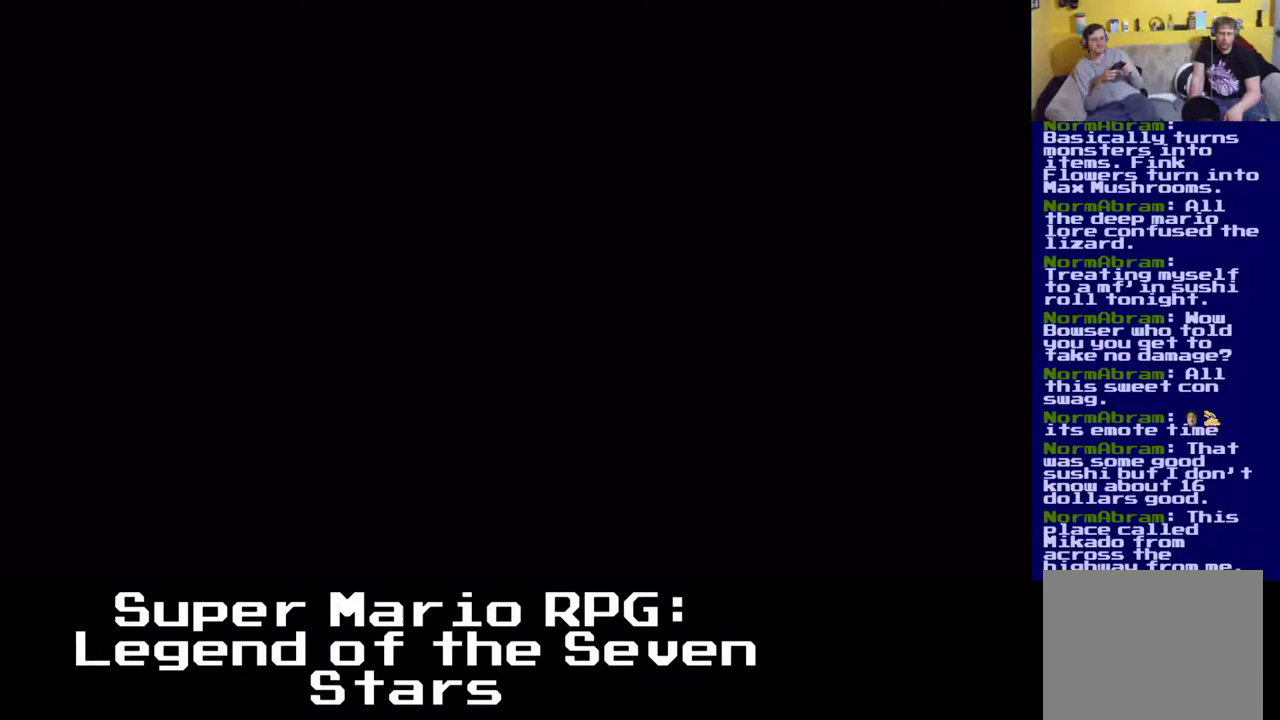
{"buttons": [], "left_stick": "center", "events": []}
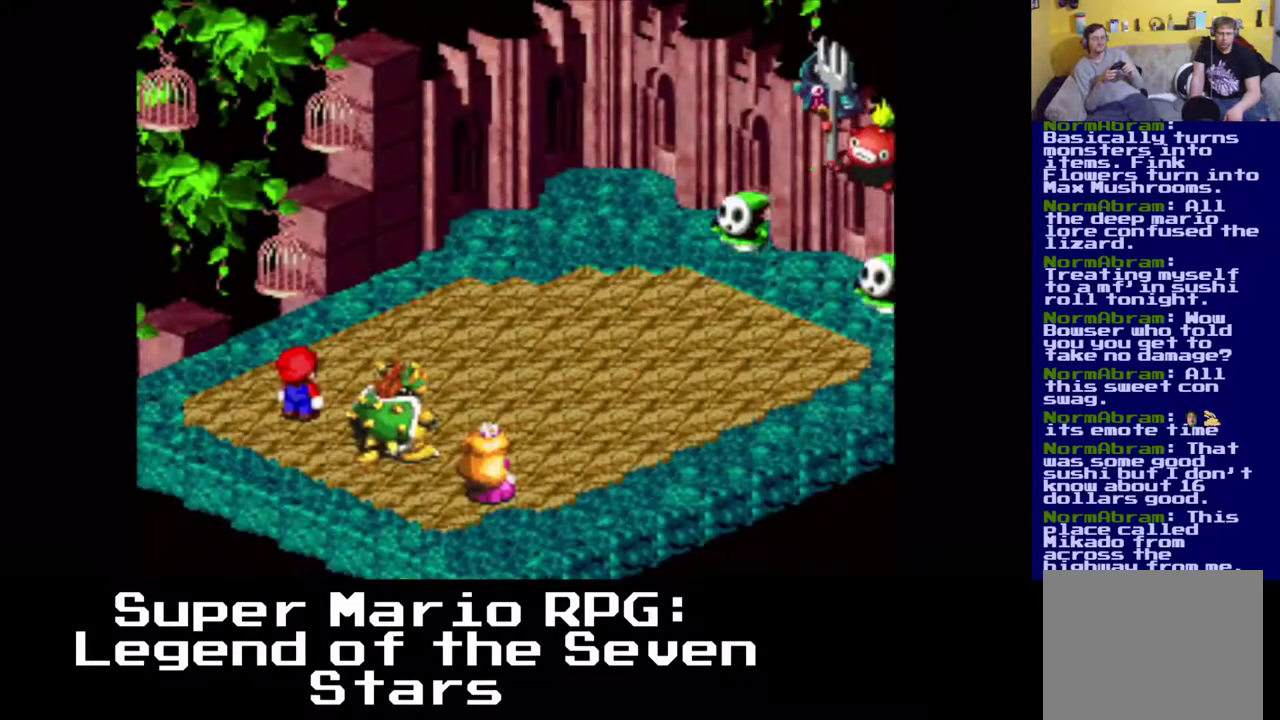
{"buttons": [], "left_stick": "center", "events": []}
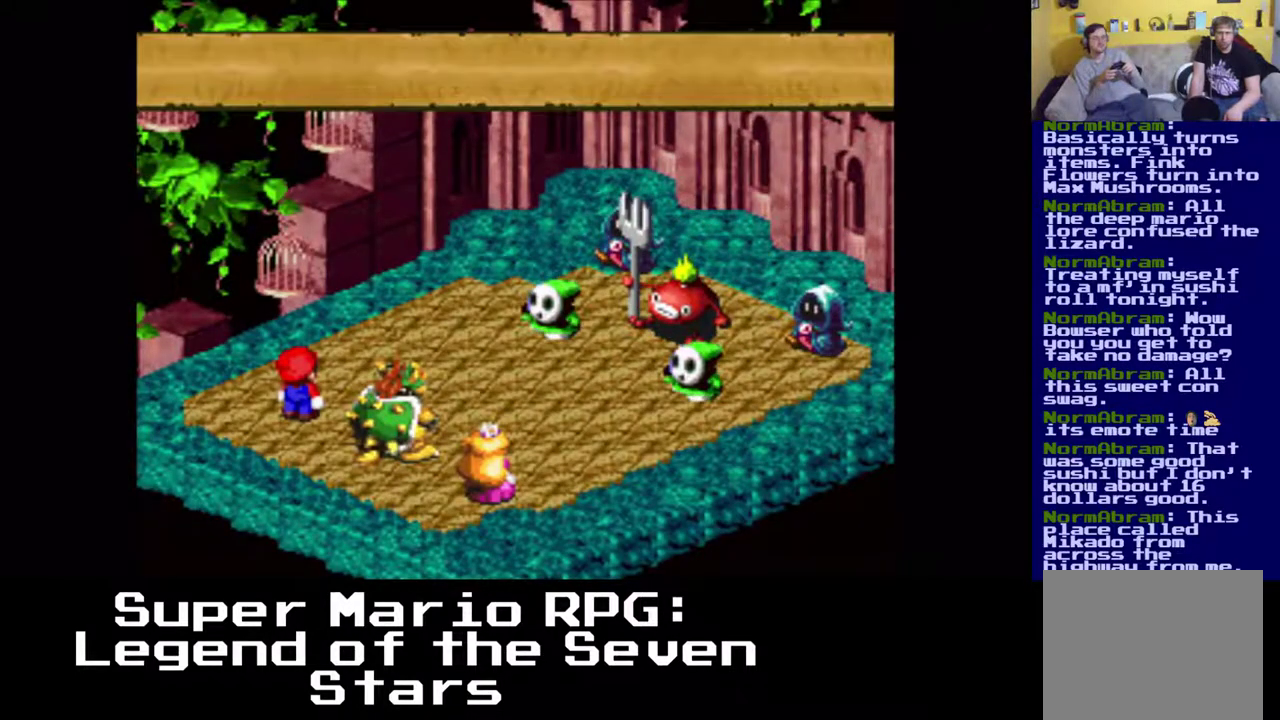
{"buttons": [], "left_stick": "center", "events": []}
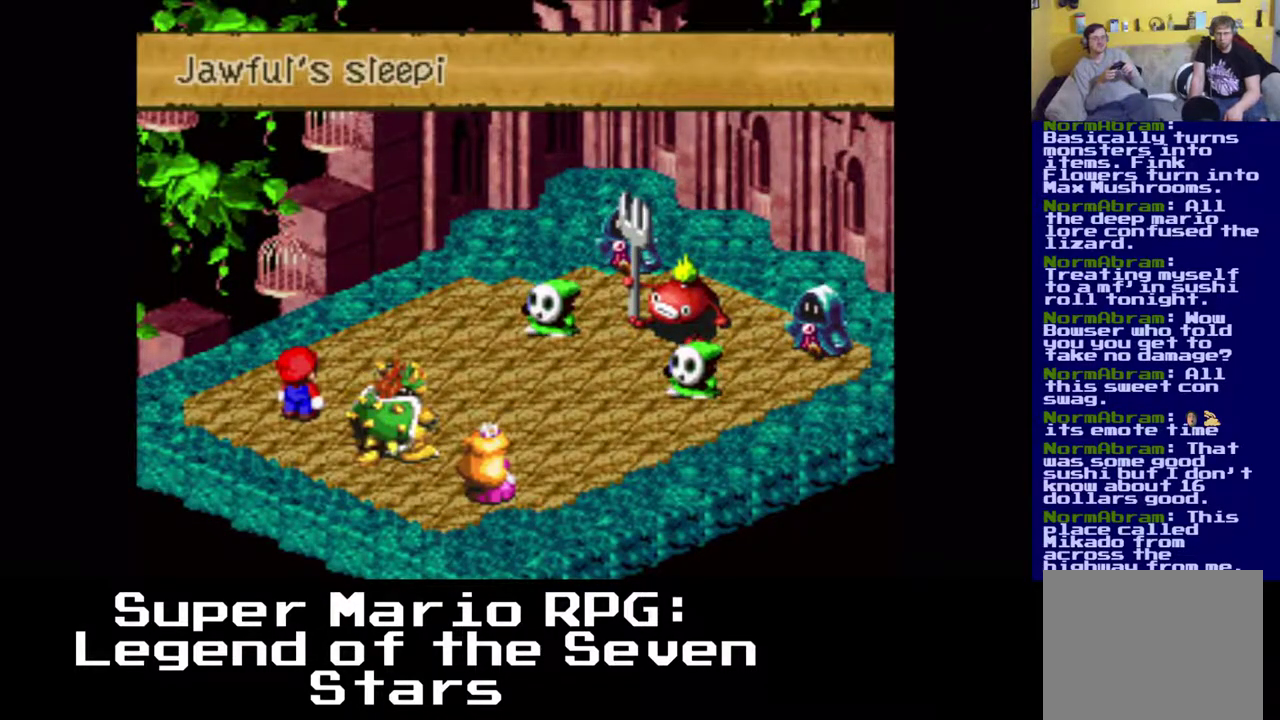
{"buttons": [], "left_stick": "center", "events": []}
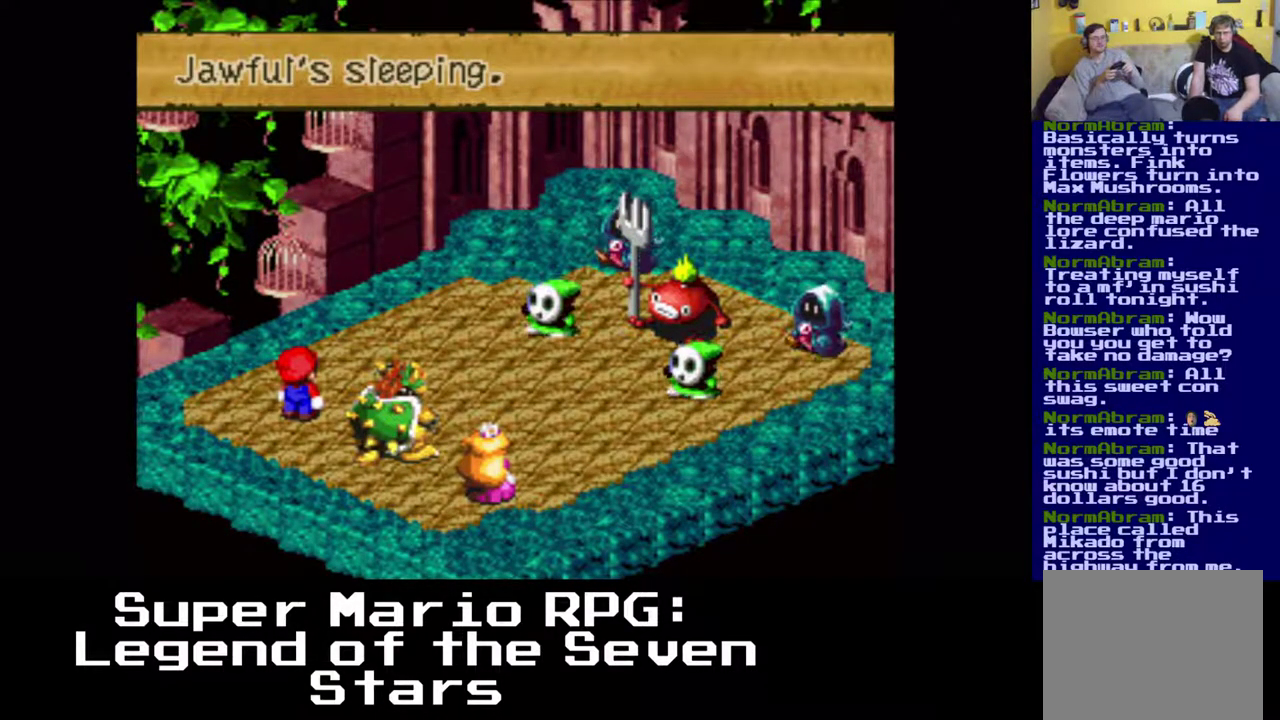
{"buttons": [], "left_stick": "center", "events": [[350, "B", "down"], [467, "B", "up"]]}
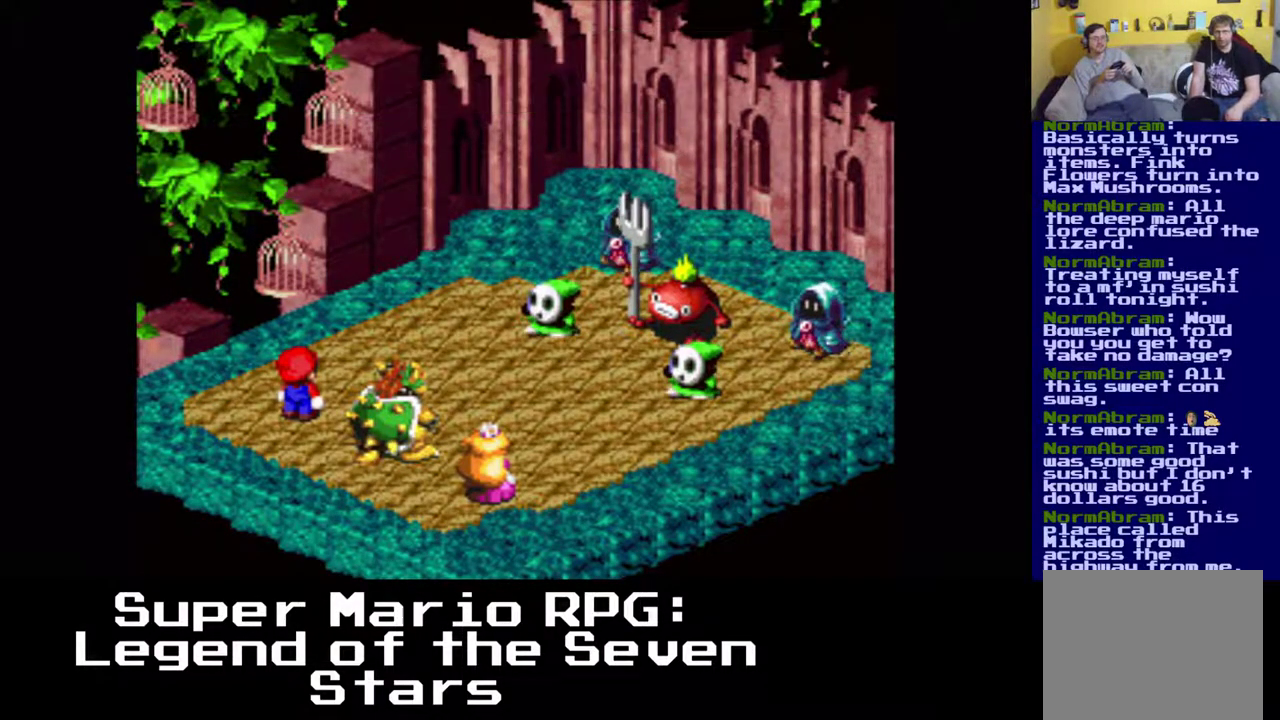
{"buttons": [], "left_stick": "center", "events": []}
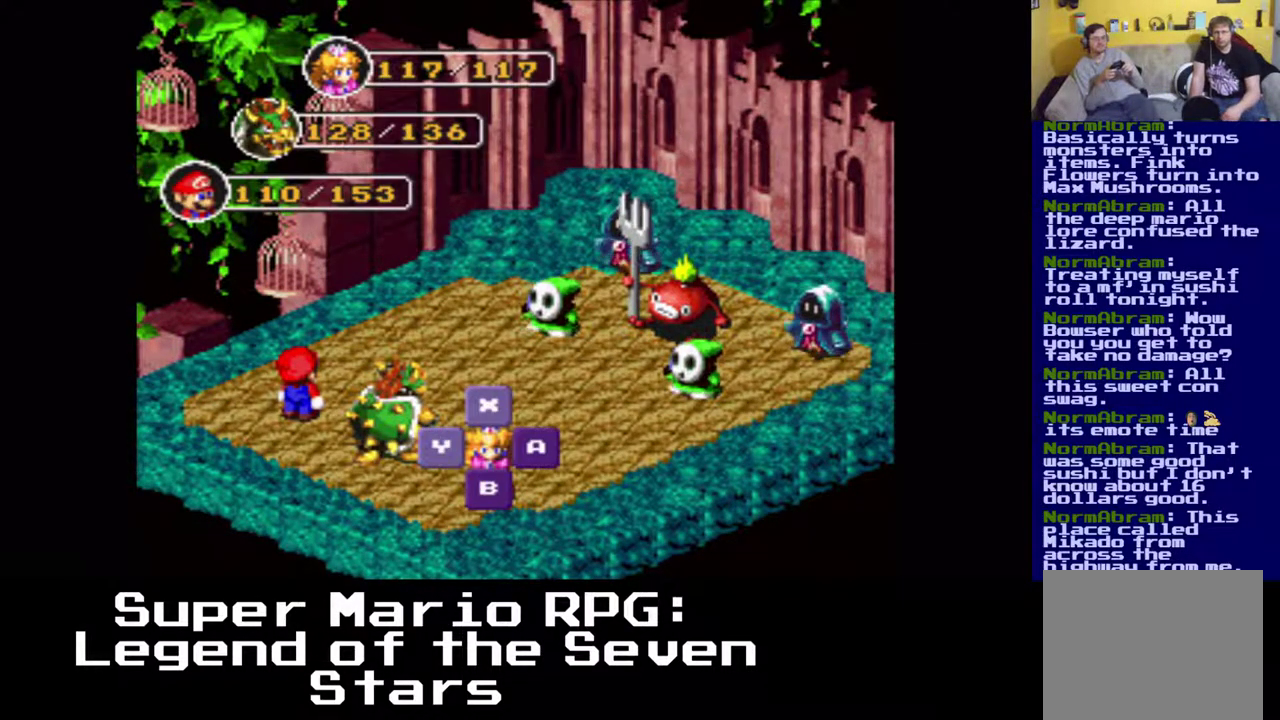
{"buttons": [], "left_stick": "center", "events": [[300, "B", "down"], [433, "B", "up"]]}
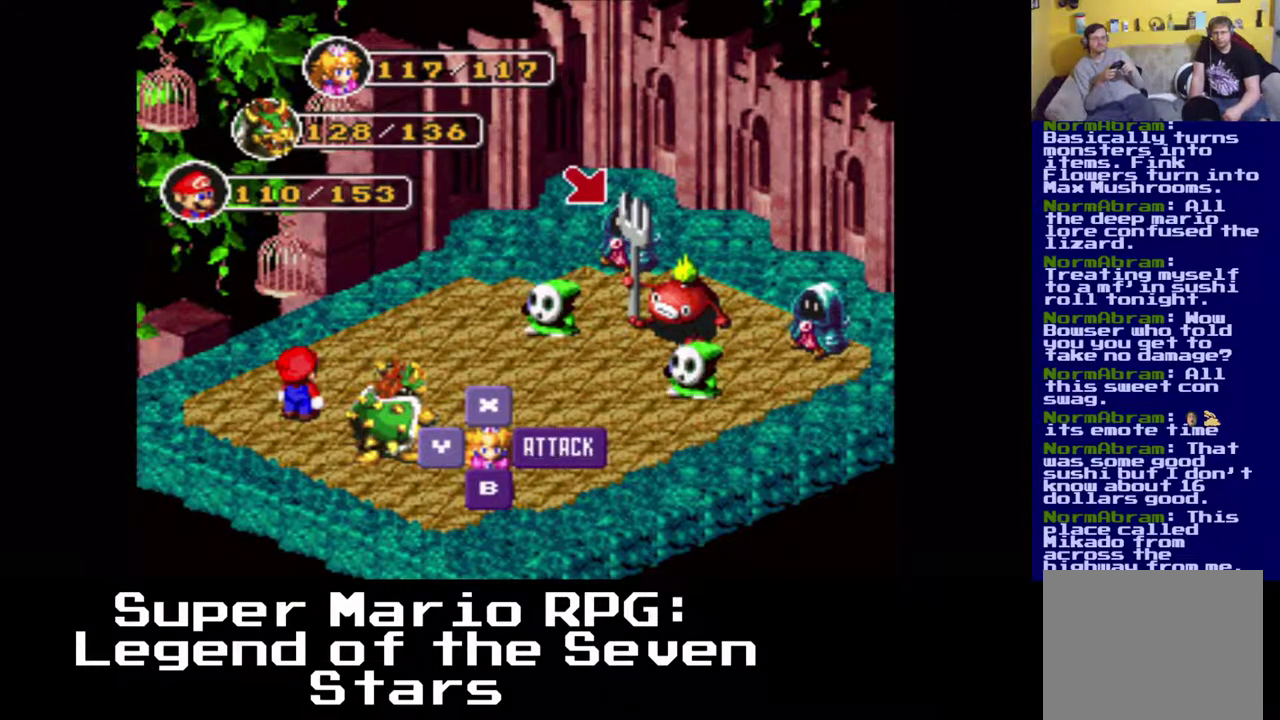
{"buttons": [], "left_stick": "center", "events": []}
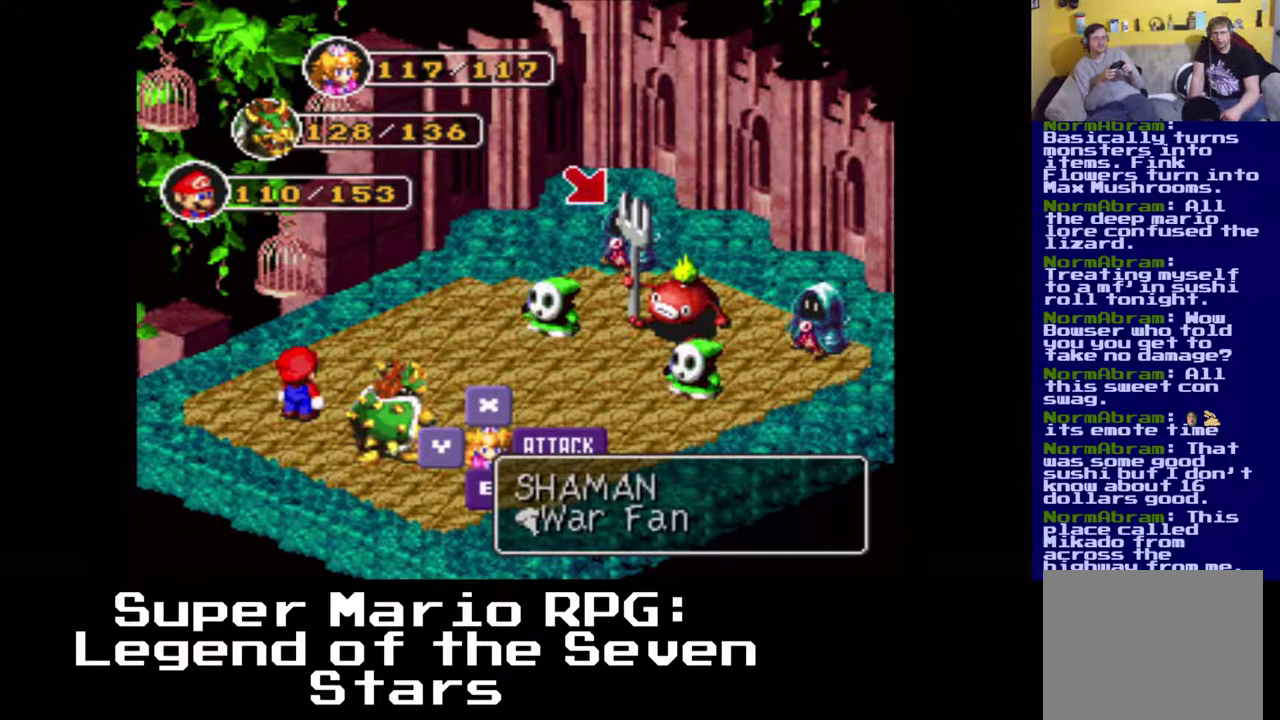
{"buttons": [], "left_stick": "center", "events": [[233, "B", "down"], [417, "B", "up"]]}
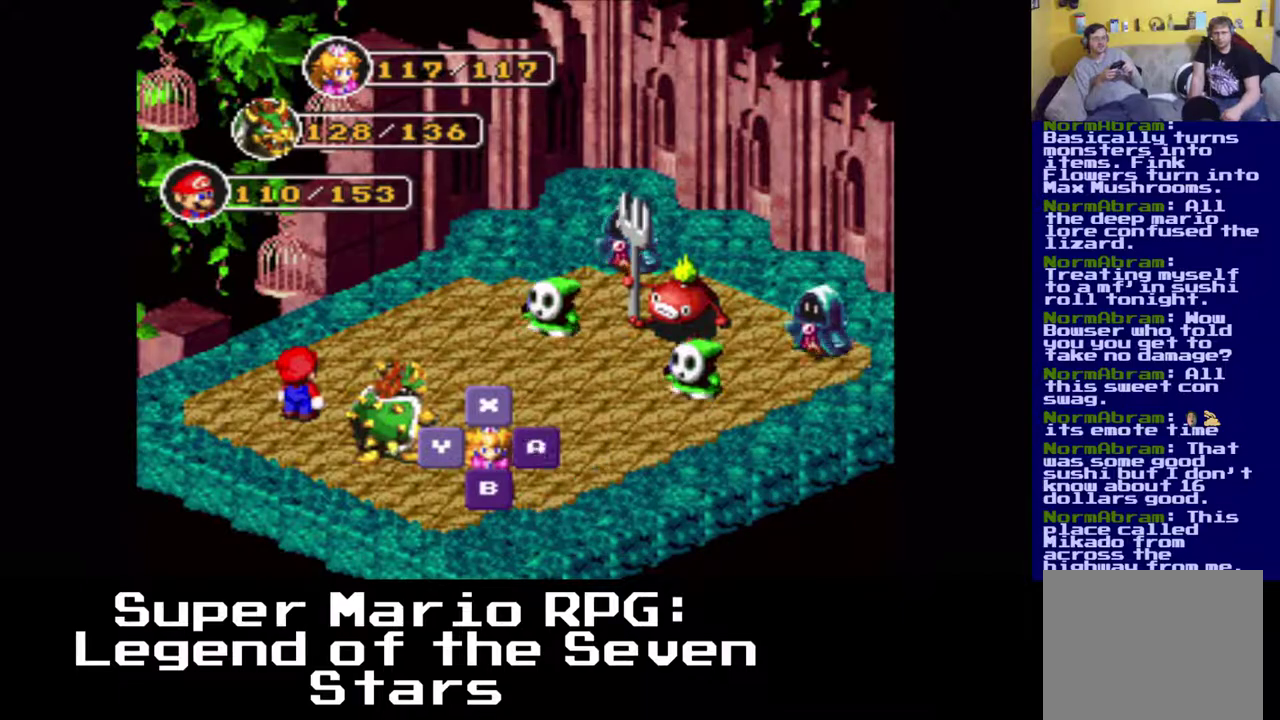
{"buttons": [], "left_stick": "center", "events": []}
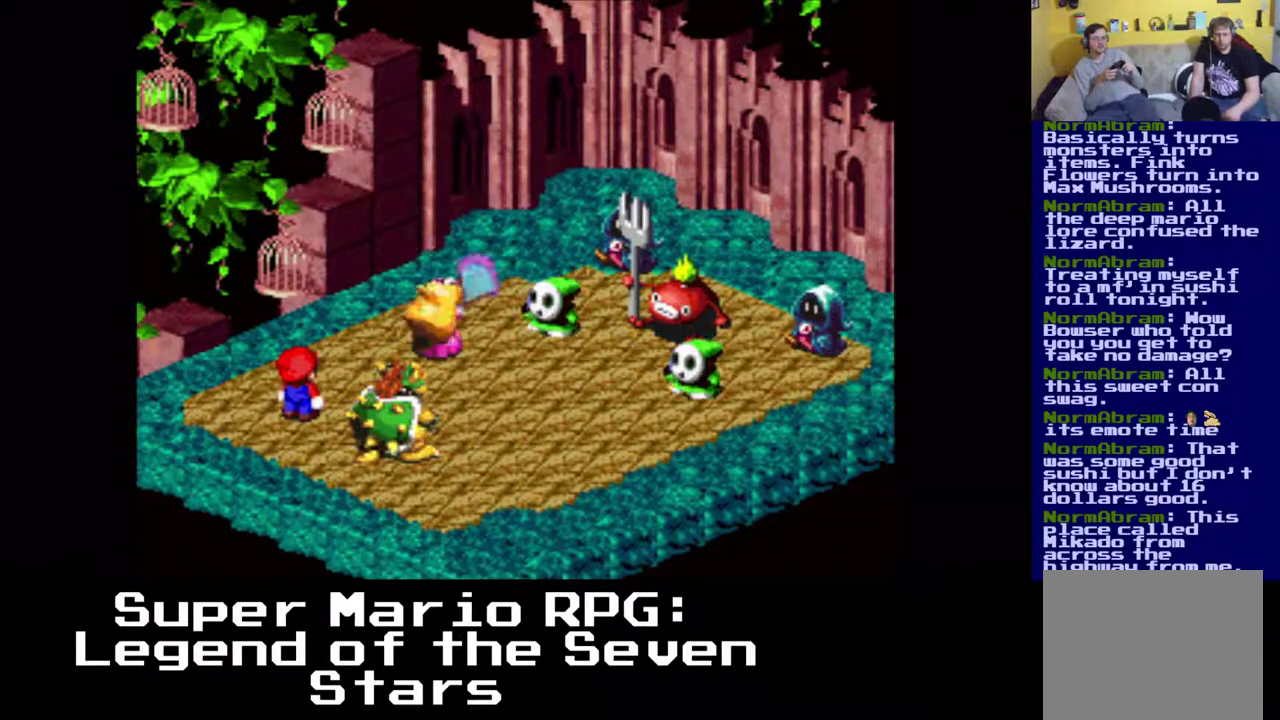
{"buttons": ["B"], "left_stick": "center", "events": [[50, "B", "down"], [217, "B", "up"], [433, "B", "down"]]}